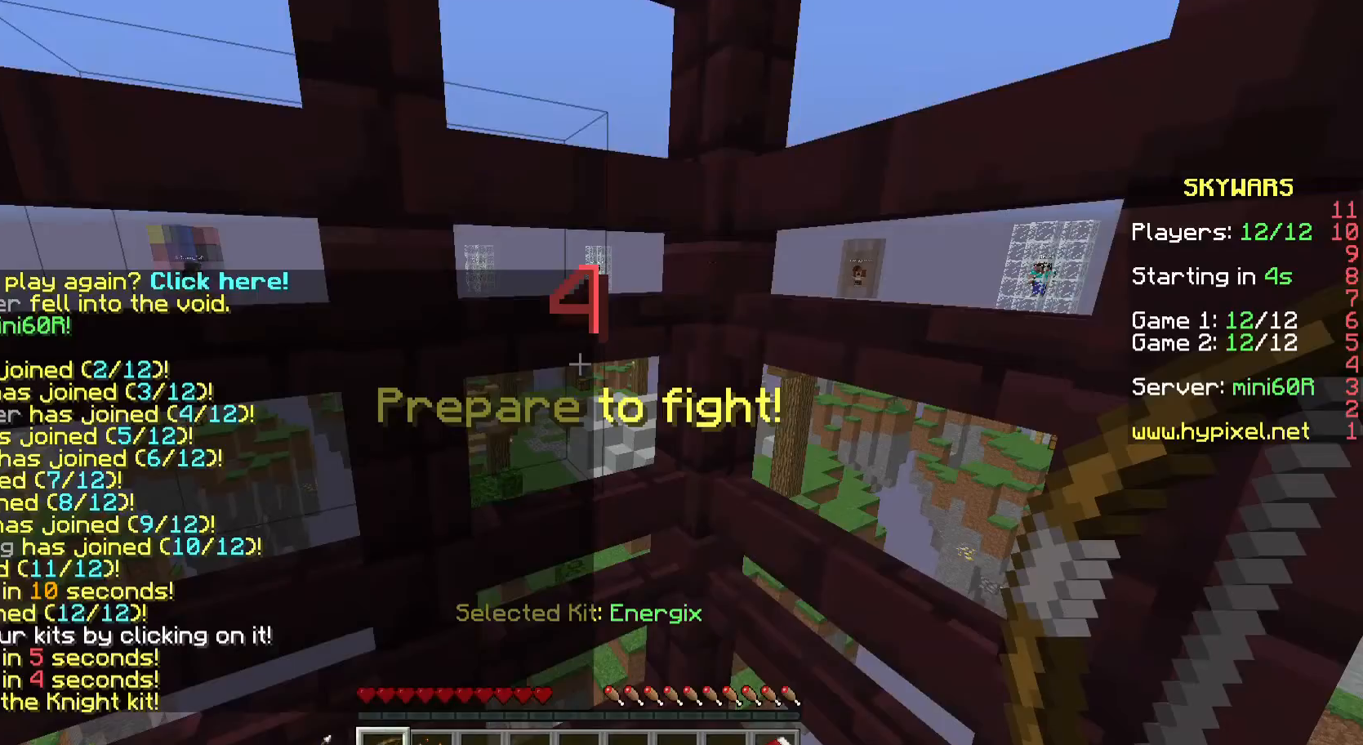
Gameplay with keyboard and mouse; each line is a JSON object with the keys and mouse buttons held at the frame after it. "events" lists presses ("down") and releases ("up") of "a", "d", "s", "w", "mouse_left" and "mouse_right" between this image and that frame as [ms after this image, input, new state], when the widget could be followed in between. "mouse_left", "mouse_right" = the "left", "right" buttons of the "mouse" list. No other keys are recorded. Fast repeated clicks can show as one long hold. Mouse movement is not recorded.
{"keys": [], "mouse": [], "events": []}
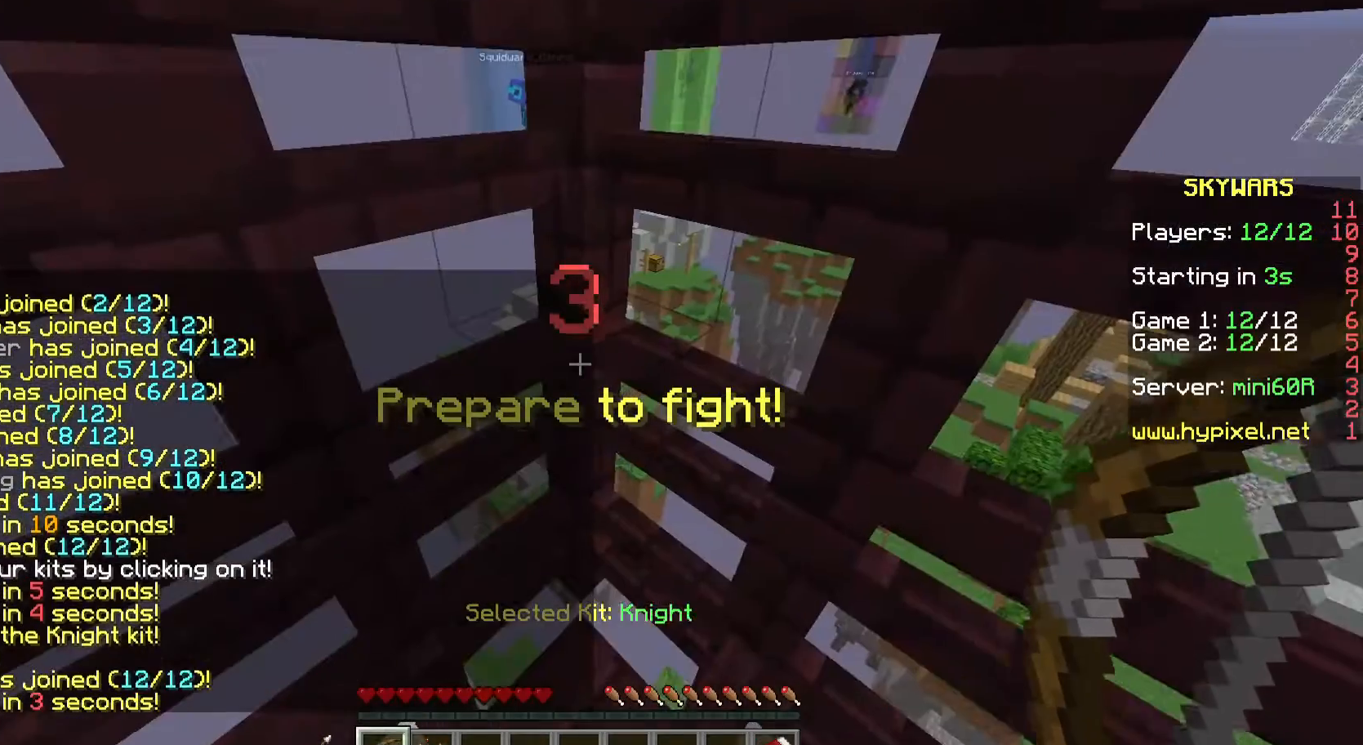
{"keys": [], "mouse": [], "events": []}
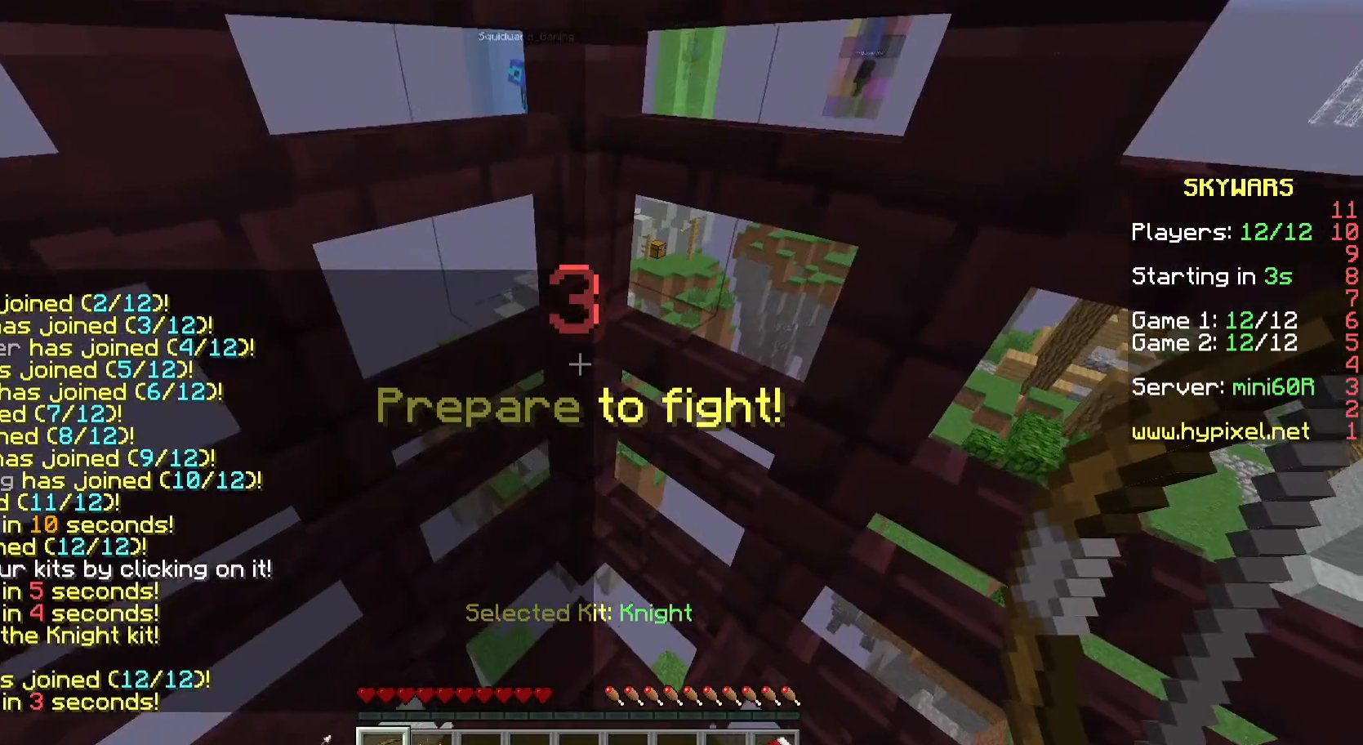
{"keys": [], "mouse": [], "events": []}
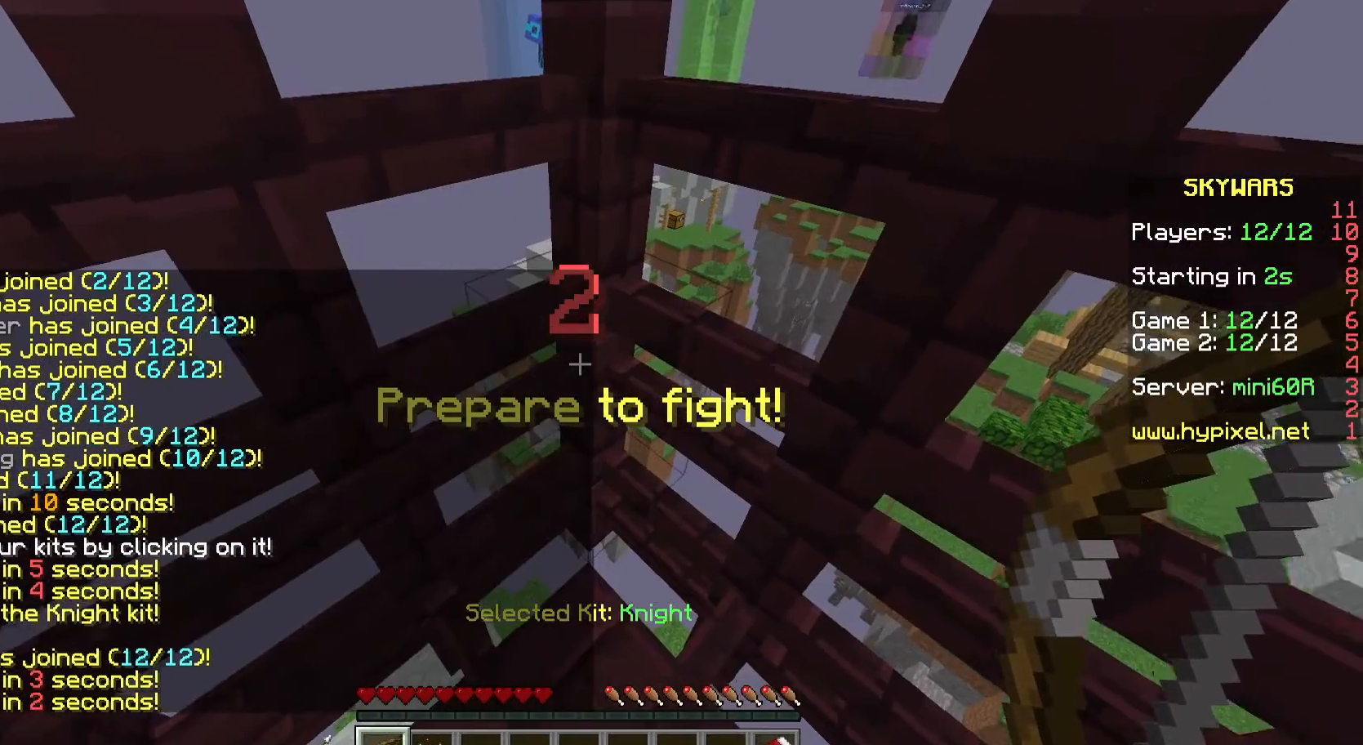
{"keys": [], "mouse": [], "events": []}
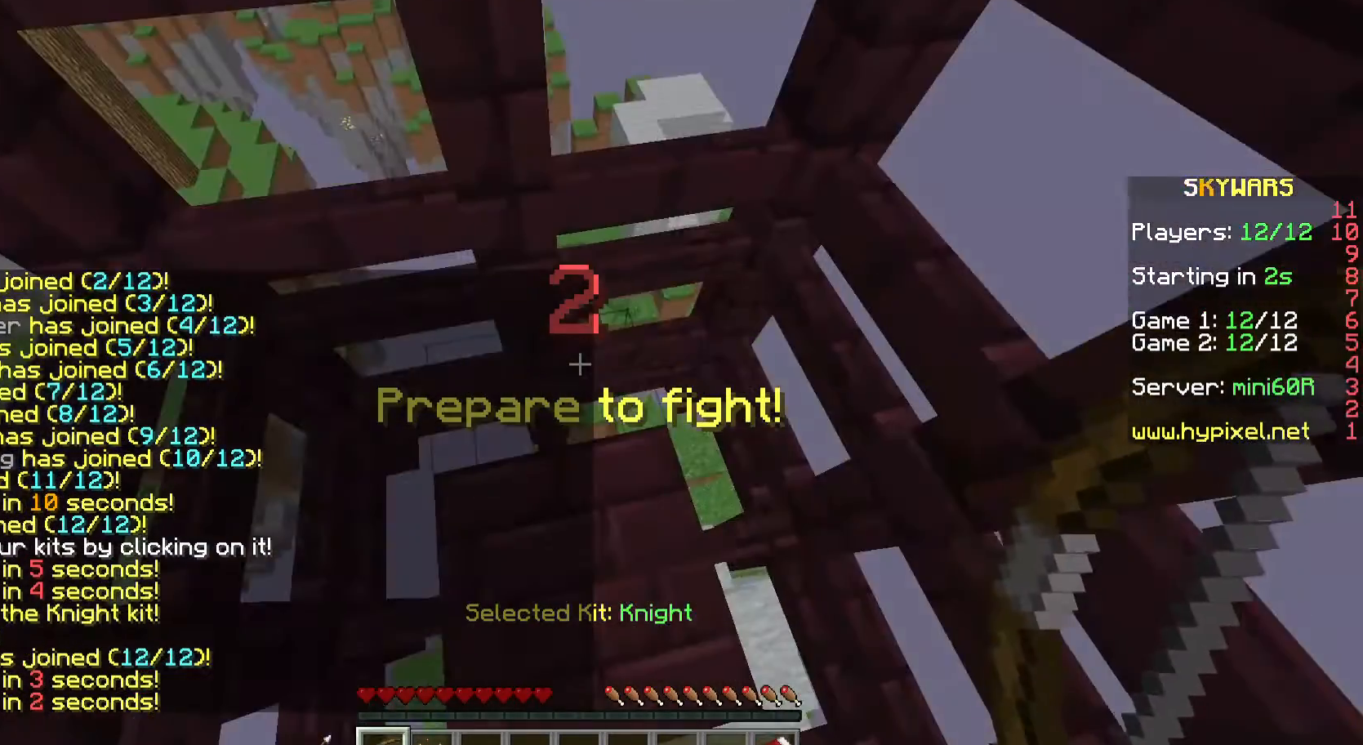
{"keys": [], "mouse": [], "events": [[133, "d", "down"], [400, "d", "up"]]}
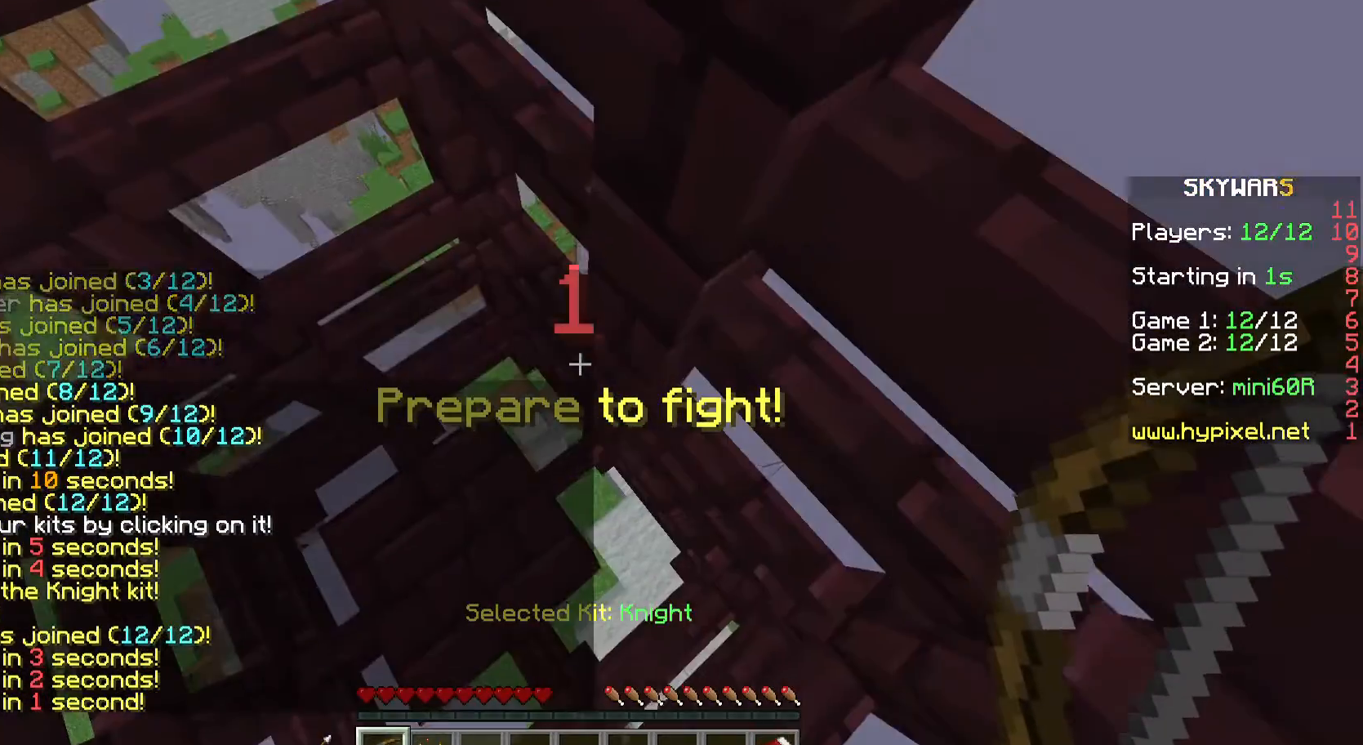
{"keys": ["w"], "mouse": [], "events": [[300, "w", "down"]]}
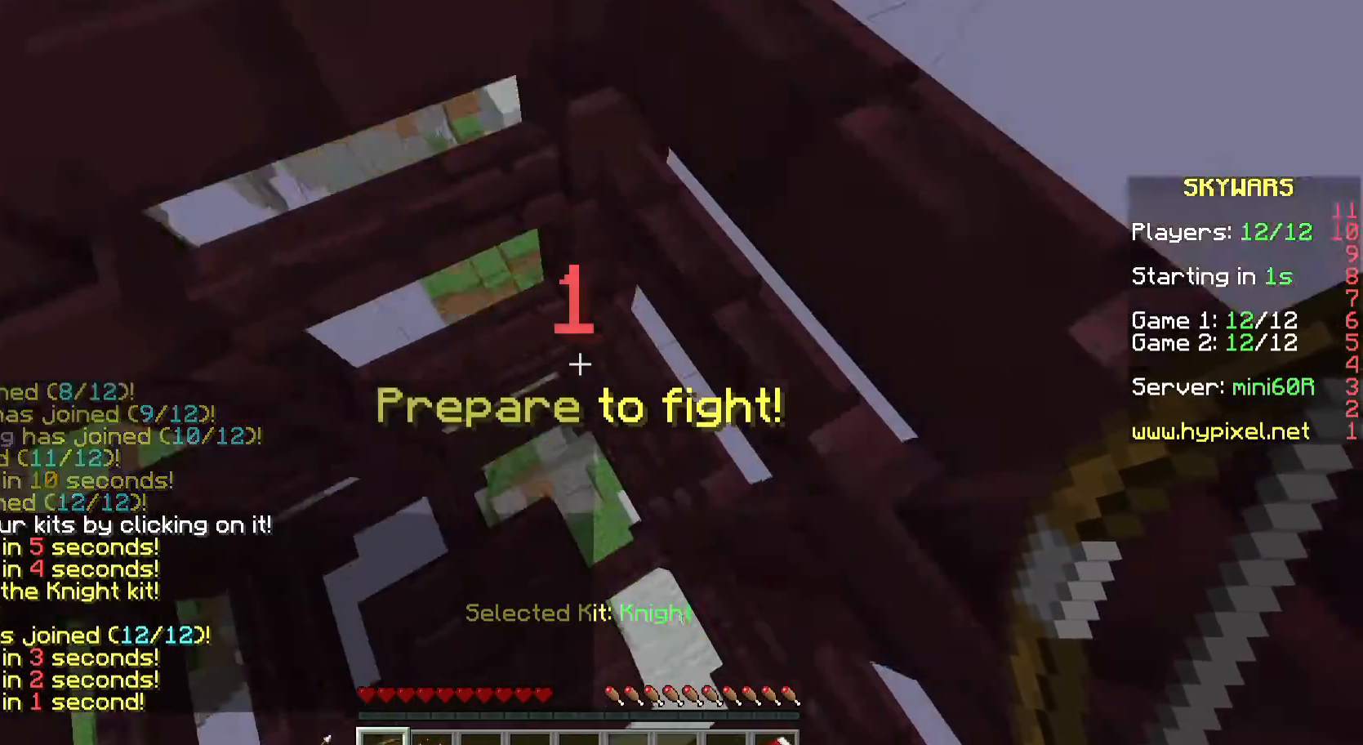
{"keys": ["d", "w"], "mouse": [], "events": [[467, "d", "down"]]}
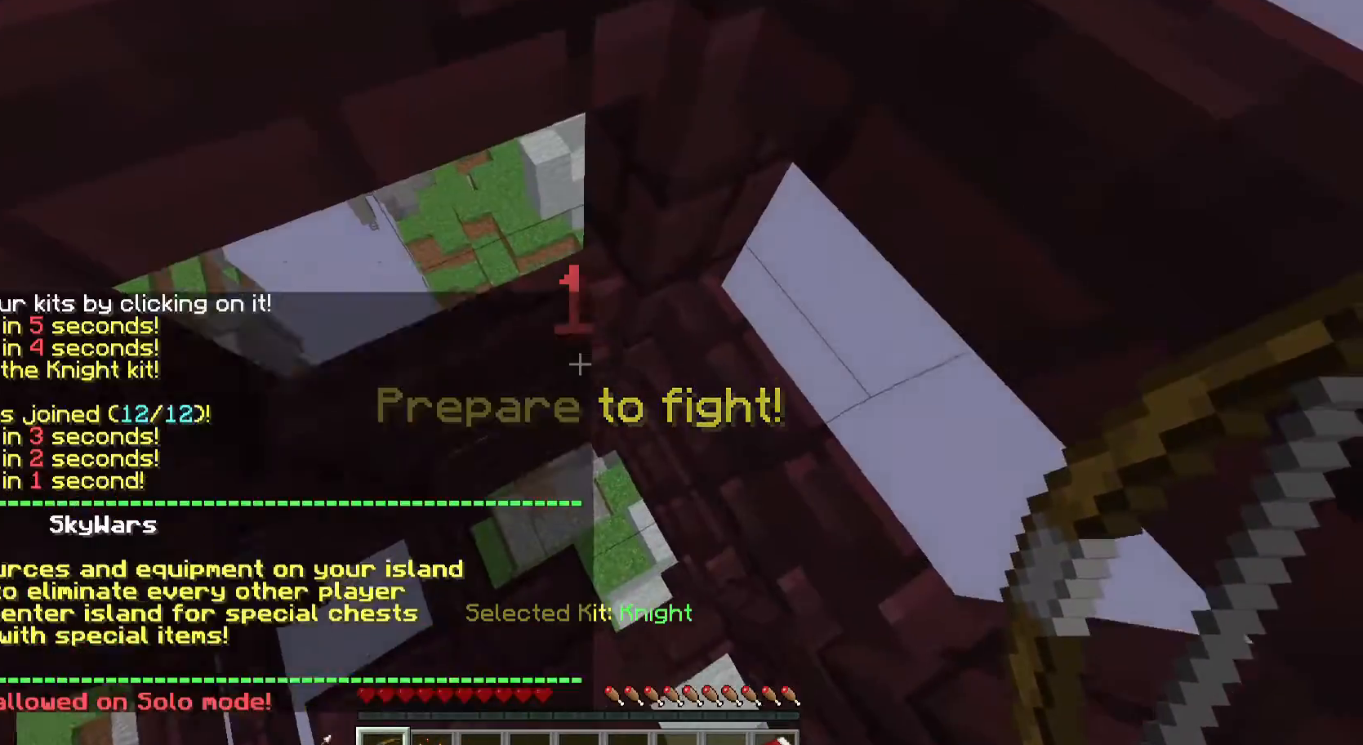
{"keys": ["d"], "mouse": [], "events": [[333, "w", "up"]]}
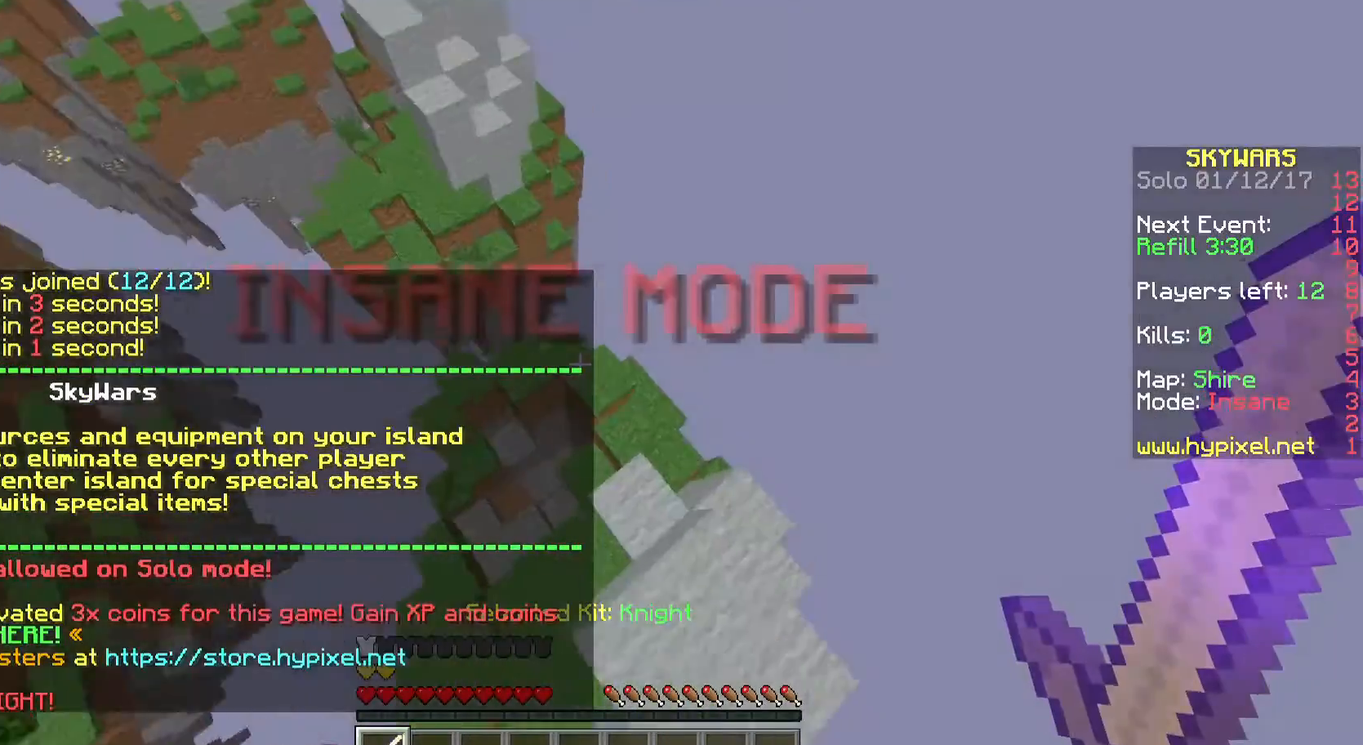
{"keys": ["w"], "mouse": [], "events": [[67, "w", "down"], [367, "d", "up"]]}
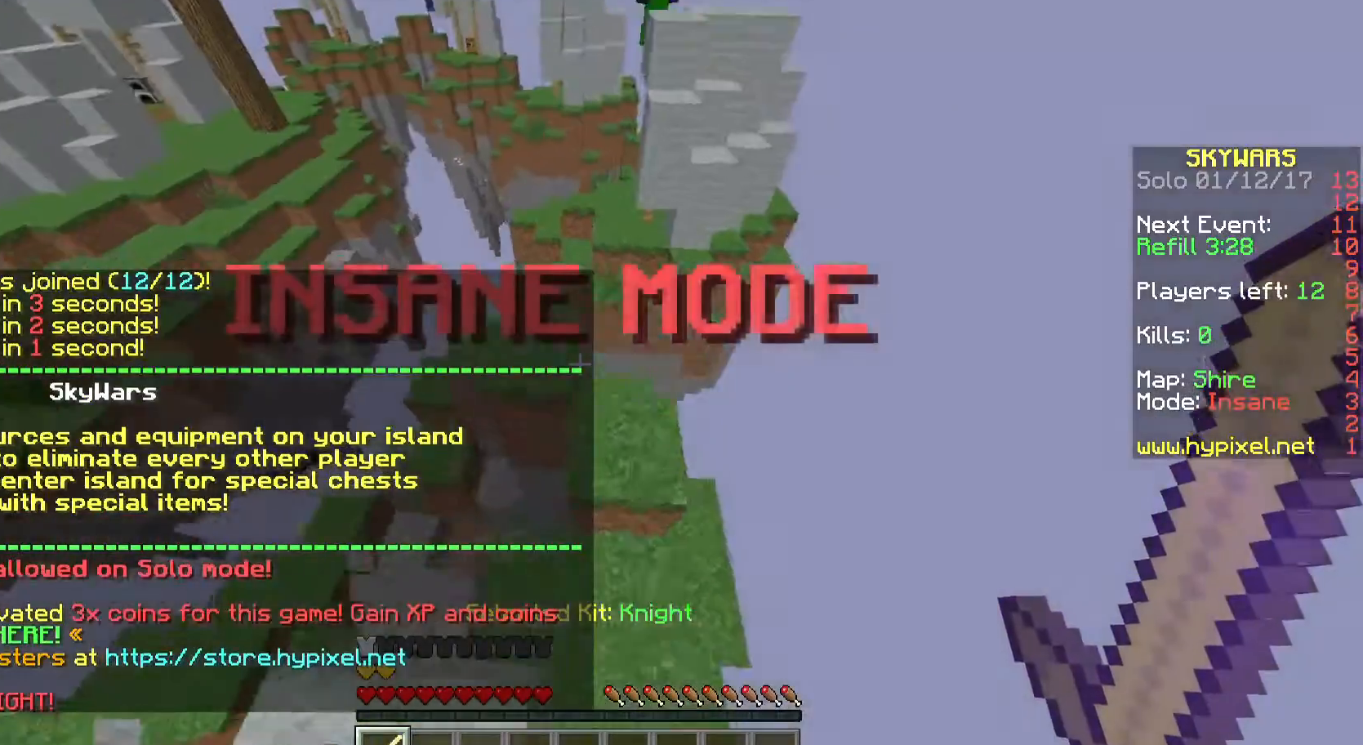
{"keys": ["w"], "mouse": [], "events": [[67, "w", "up"], [467, "w", "down"]]}
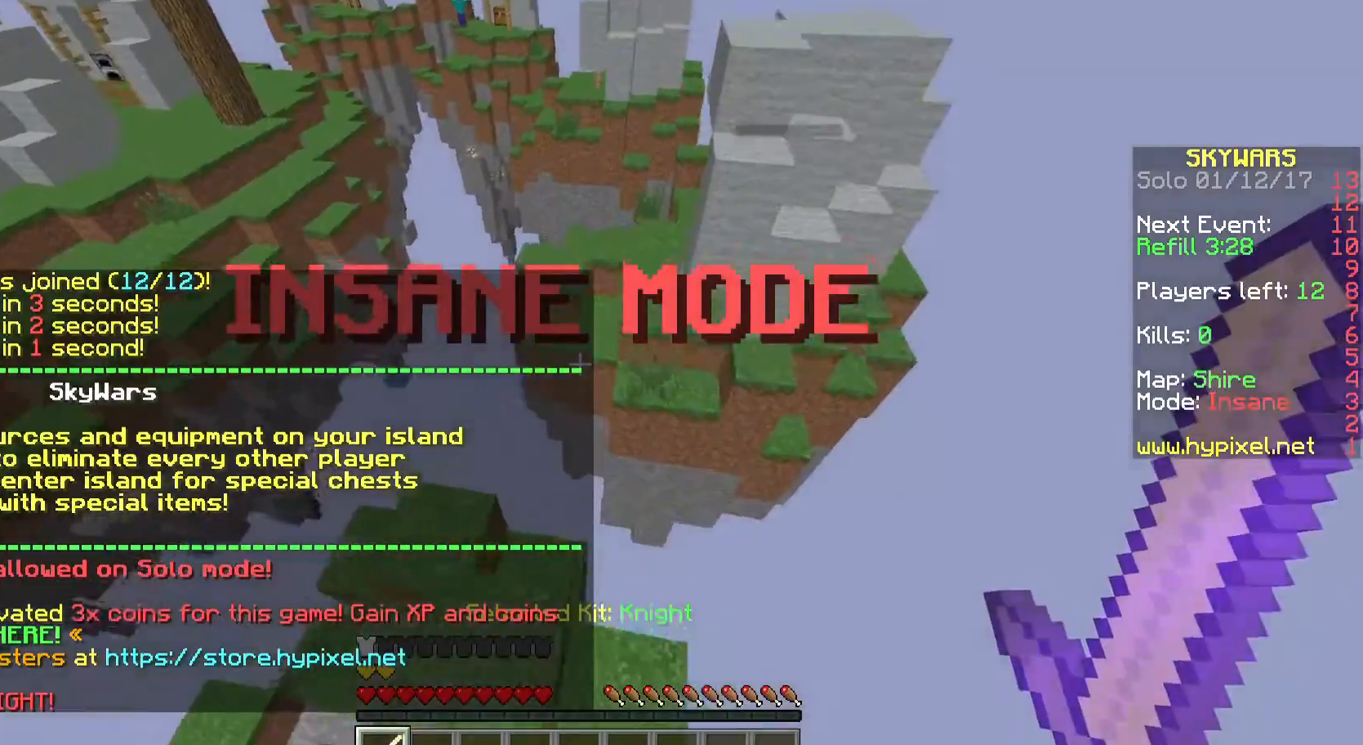
{"keys": ["w"], "mouse": [], "events": []}
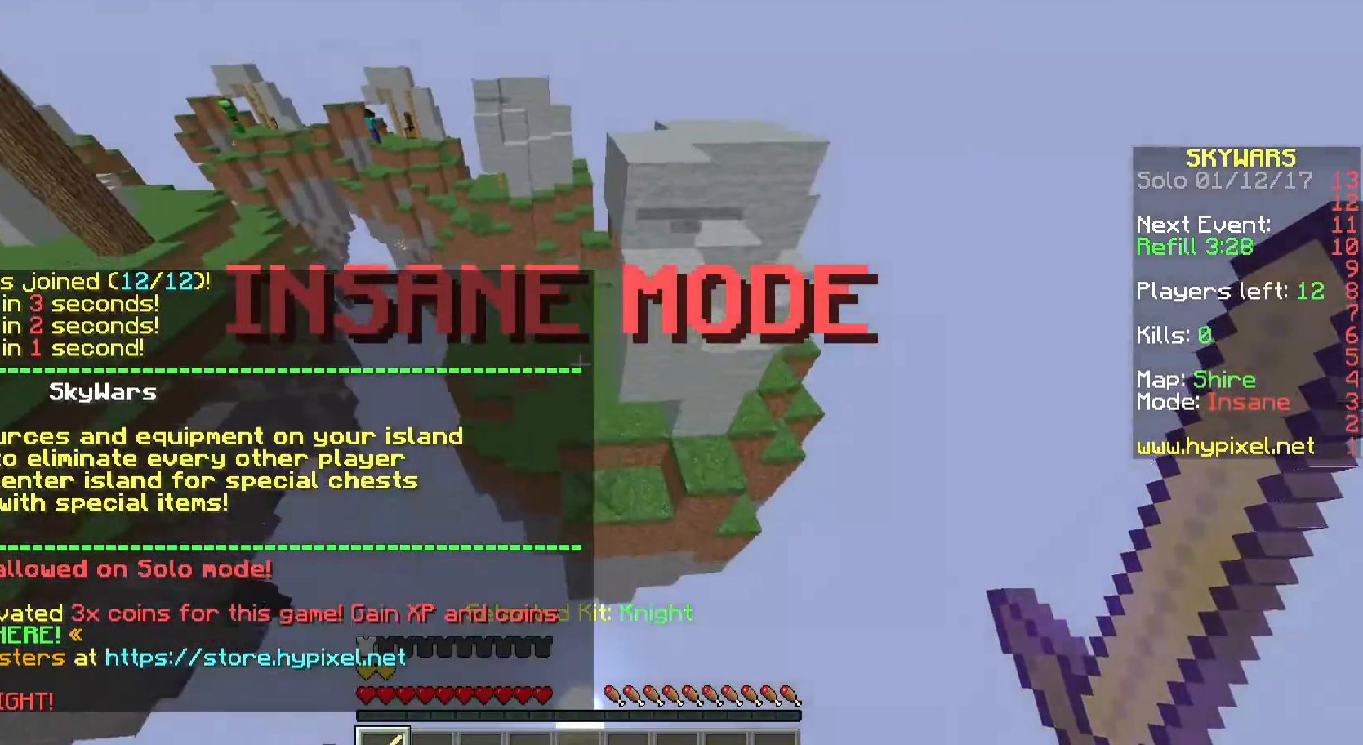
{"keys": ["w"], "mouse": [], "events": []}
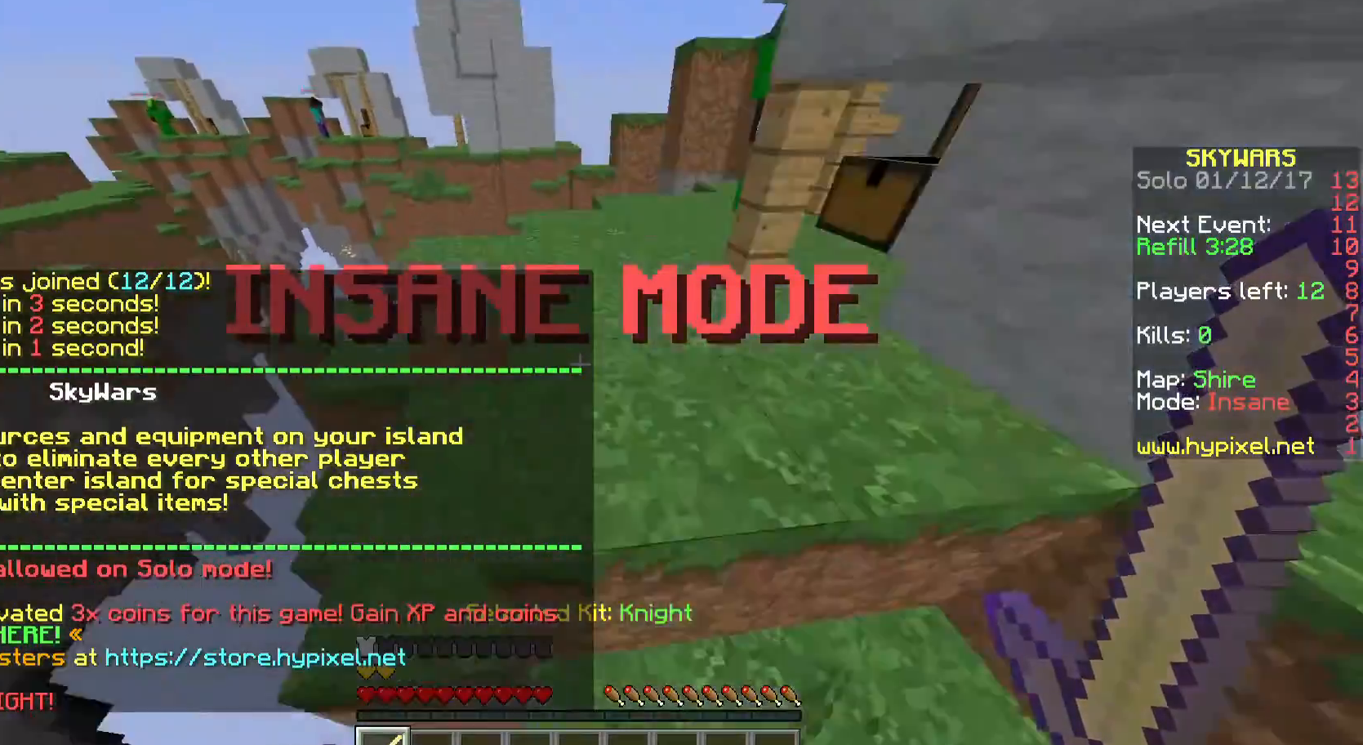
{"keys": ["w"], "mouse": [], "events": [[67, "mouse_left", "down"], [133, "mouse_left", "up"], [233, "mouse_left", "down"], [367, "mouse_left", "up"]]}
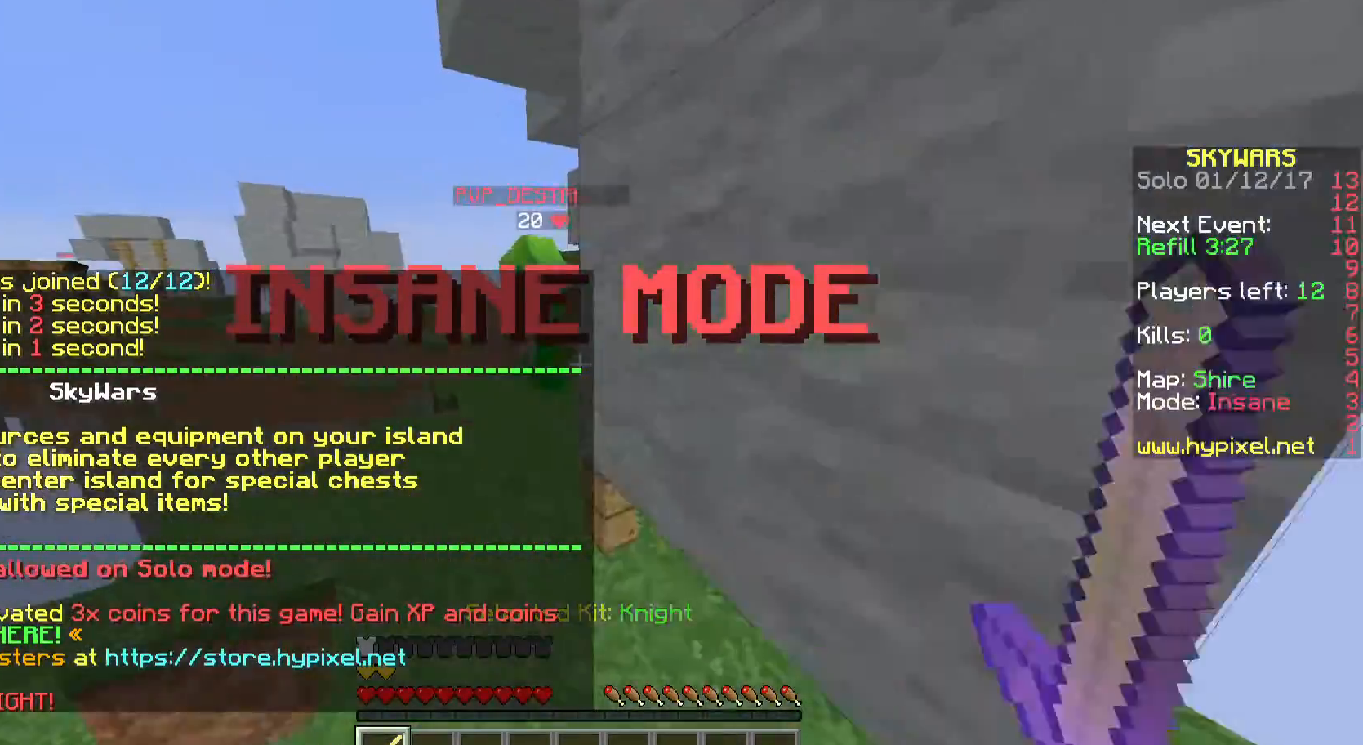
{"keys": ["w"], "mouse": [], "events": [[33, "a", "down"], [33, "mouse_left", "down"], [133, "mouse_left", "up"], [200, "mouse_left", "down"], [333, "mouse_left", "up"], [367, "mouse_left", "down"], [400, "a", "up"], [467, "mouse_left", "up"]]}
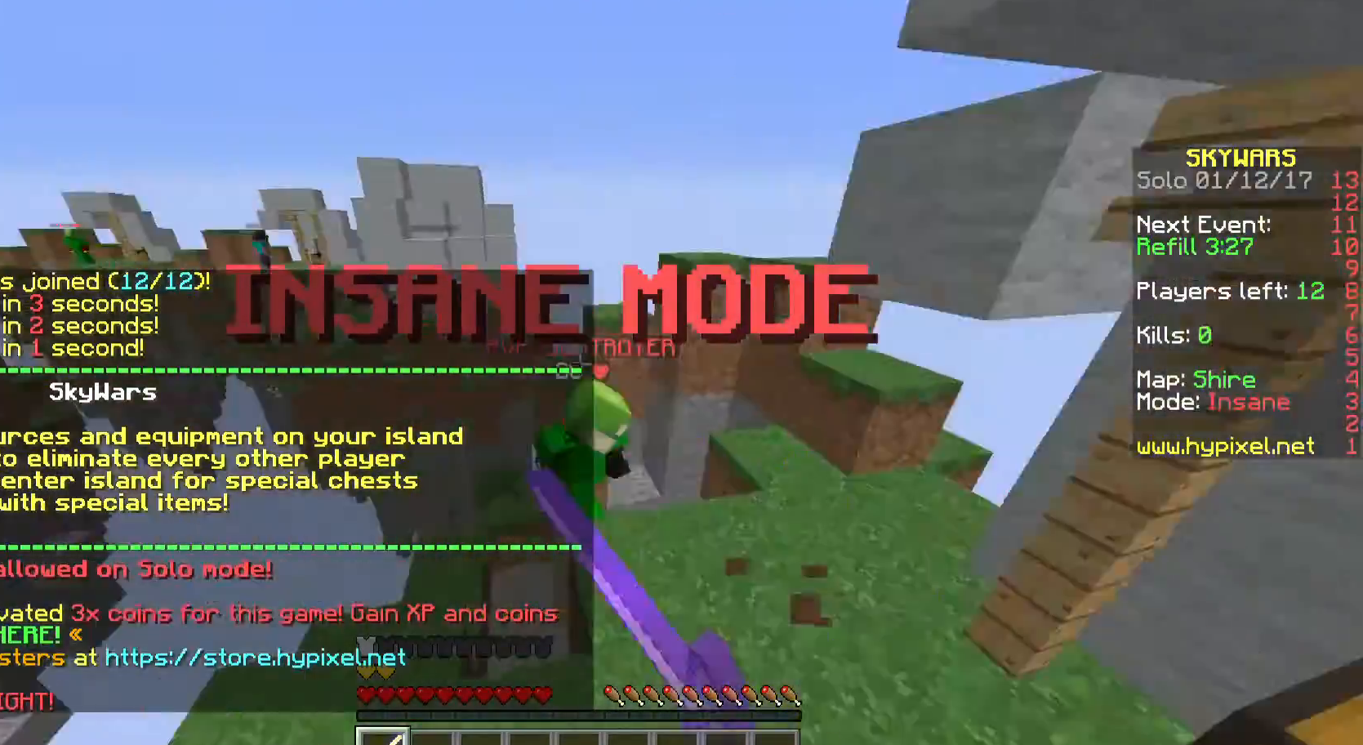
{"keys": ["w"], "mouse": ["left"], "events": [[67, "mouse_left", "down"], [133, "d", "down"], [167, "mouse_left", "up"], [200, "mouse_left", "down"], [267, "d", "up"], [367, "mouse_left", "up"], [433, "mouse_left", "down"]]}
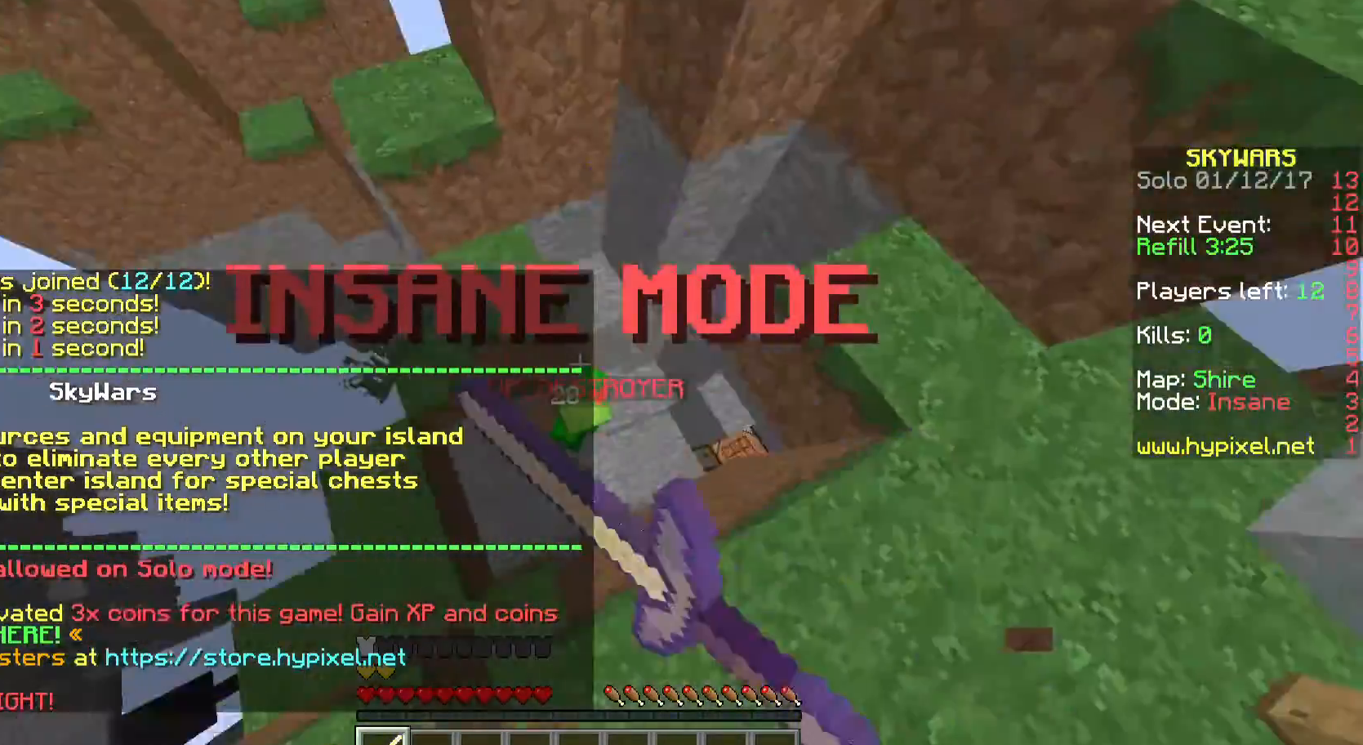
{"keys": ["w"], "mouse": ["left"], "events": [[33, "mouse_left", "up"], [67, "a", "down"], [67, "mouse_left", "down"], [167, "w", "up"], [233, "a", "up"], [233, "mouse_left", "up"], [267, "mouse_left", "down"], [267, "w", "down"], [367, "mouse_left", "up"], [500, "mouse_left", "down"]]}
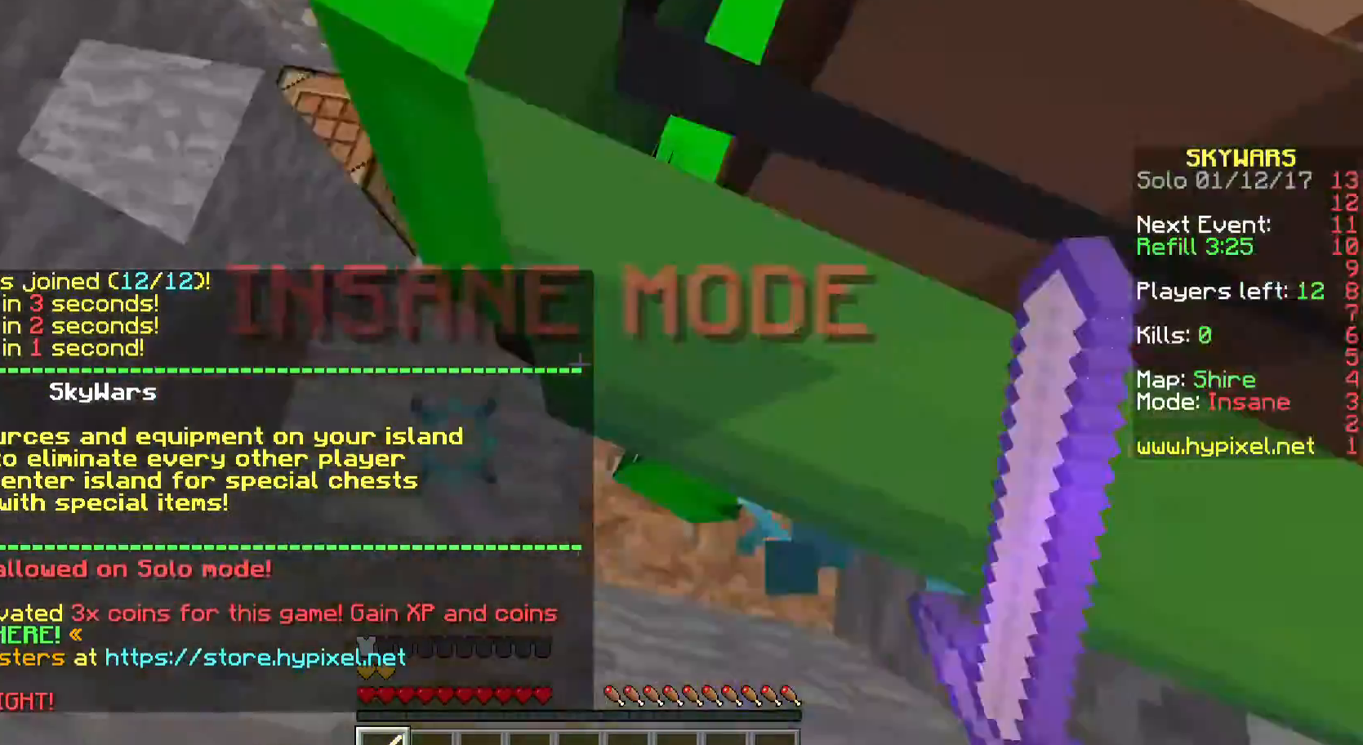
{"keys": ["a"], "mouse": ["left"], "events": [[33, "w", "up"], [67, "mouse_left", "up"], [133, "a", "down"], [133, "mouse_left", "down"], [267, "a", "up"], [267, "mouse_left", "up"], [267, "w", "down"], [333, "mouse_left", "down"], [333, "w", "up"], [433, "mouse_left", "up"], [433, "w", "down"], [500, "a", "down"], [500, "mouse_left", "down"], [500, "w", "up"]]}
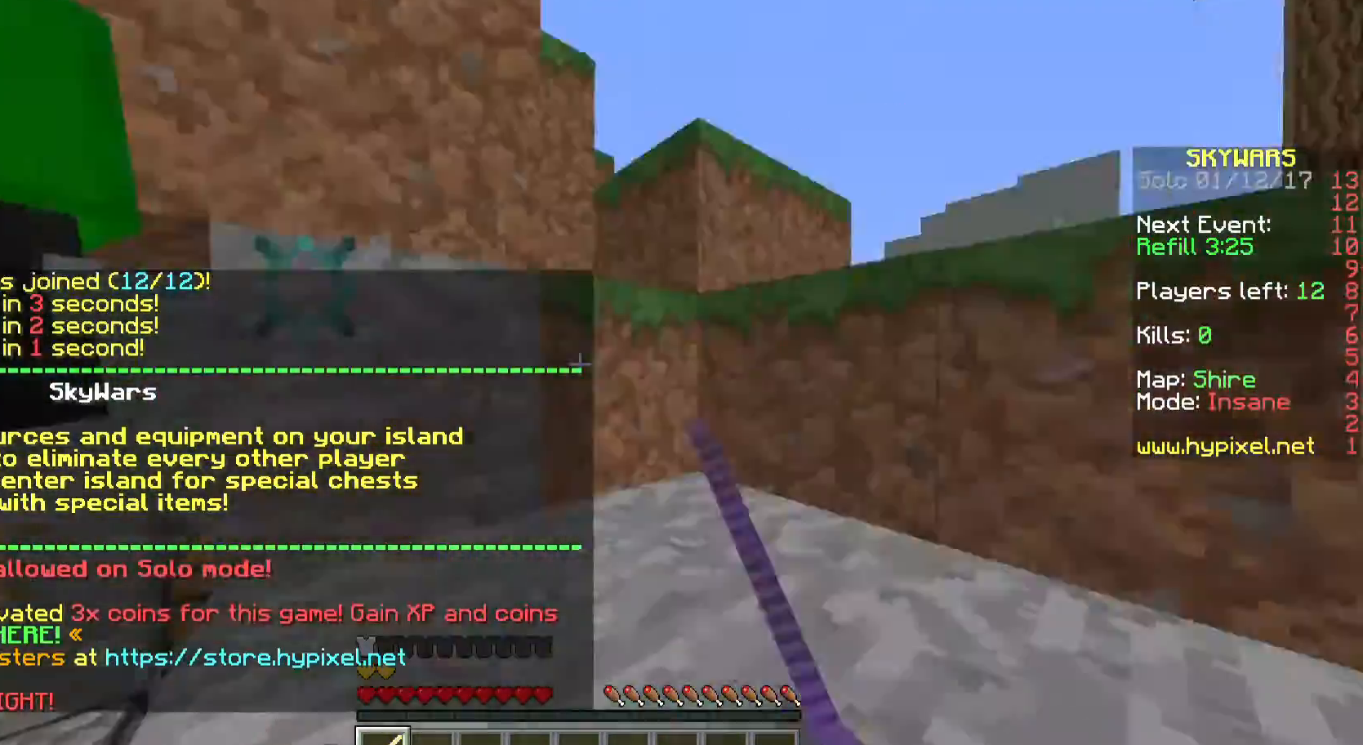
{"keys": ["a"], "mouse": [], "events": [[67, "w", "down"], [100, "mouse_left", "up"], [167, "a", "up"], [167, "w", "up"], [233, "mouse_left", "down"], [233, "w", "down"], [333, "mouse_left", "up"], [333, "w", "up"], [367, "mouse_left", "down"], [433, "a", "down"], [433, "w", "down"], [467, "mouse_left", "up"], [500, "w", "up"]]}
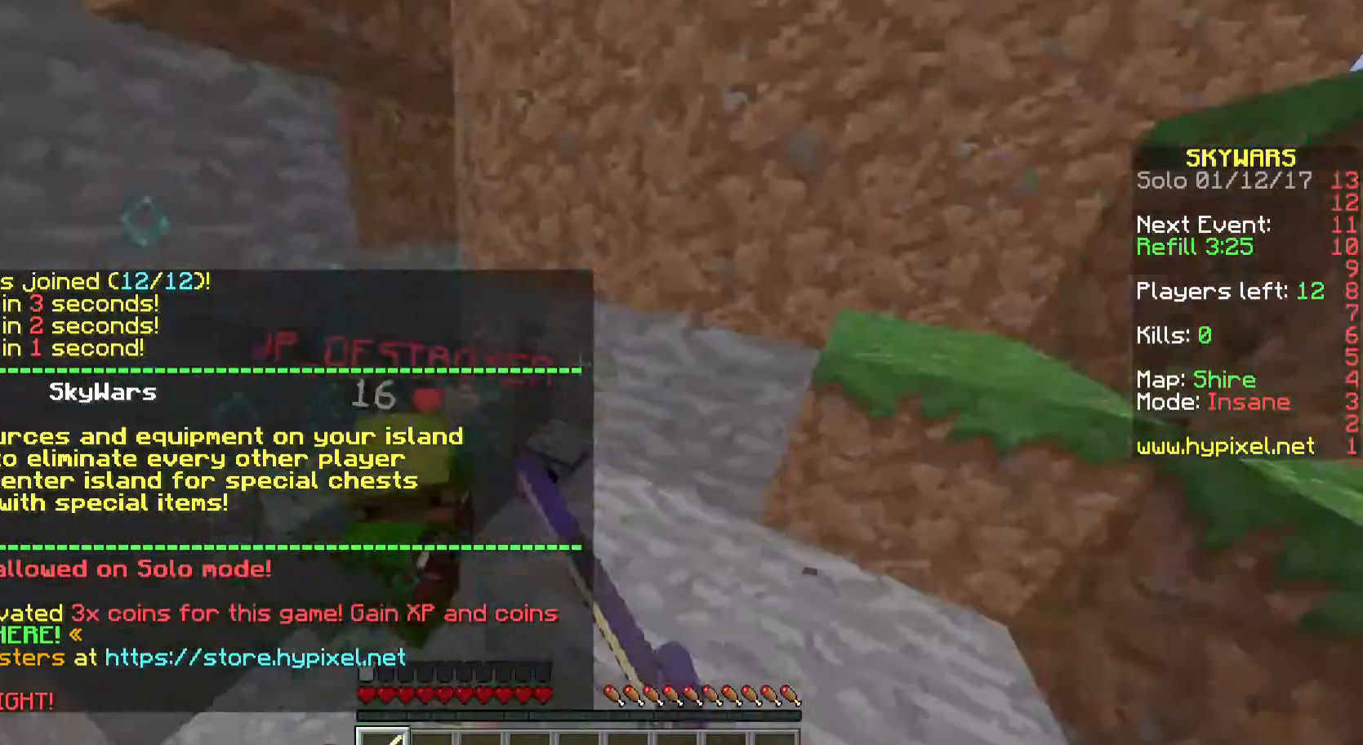
{"keys": ["d", "w"], "mouse": ["left"], "events": [[67, "mouse_left", "down"], [100, "w", "down"], [167, "a", "up"], [167, "mouse_left", "up"], [167, "w", "up"], [267, "mouse_left", "down"], [267, "w", "down"], [333, "mouse_left", "up"], [433, "d", "down"], [433, "mouse_left", "down"]]}
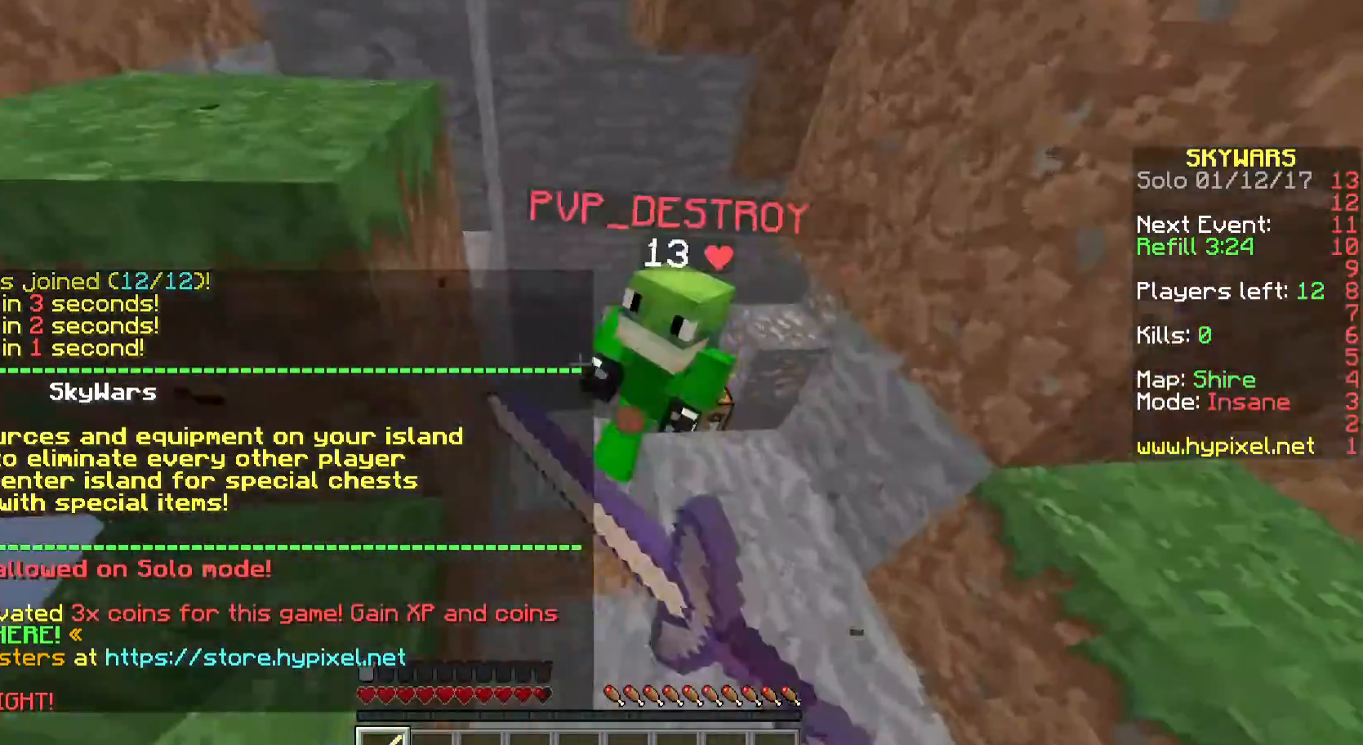
{"keys": ["d", "w"], "mouse": ["left"], "events": [[33, "mouse_left", "up"], [133, "mouse_left", "down"], [233, "mouse_left", "up"], [333, "mouse_left", "down"], [433, "mouse_left", "up"], [467, "mouse_left", "down"]]}
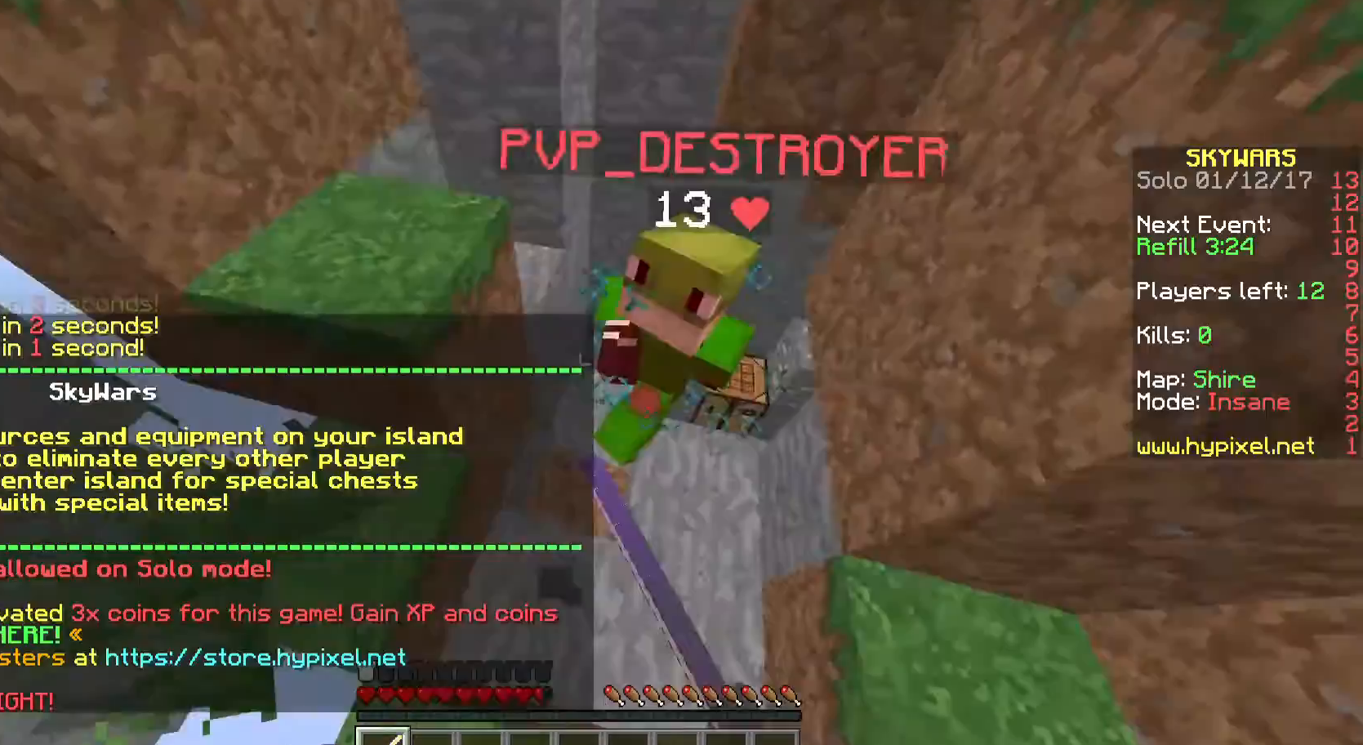
{"keys": ["a", "w"], "mouse": ["left"], "events": [[67, "mouse_left", "up"], [167, "mouse_left", "down"], [233, "mouse_left", "up"], [267, "d", "up"], [267, "w", "up"], [300, "mouse_left", "down"], [300, "w", "down"], [367, "a", "down"], [433, "mouse_left", "up"], [433, "w", "up"], [467, "a", "up"], [500, "a", "down"], [500, "mouse_left", "down"], [500, "w", "down"]]}
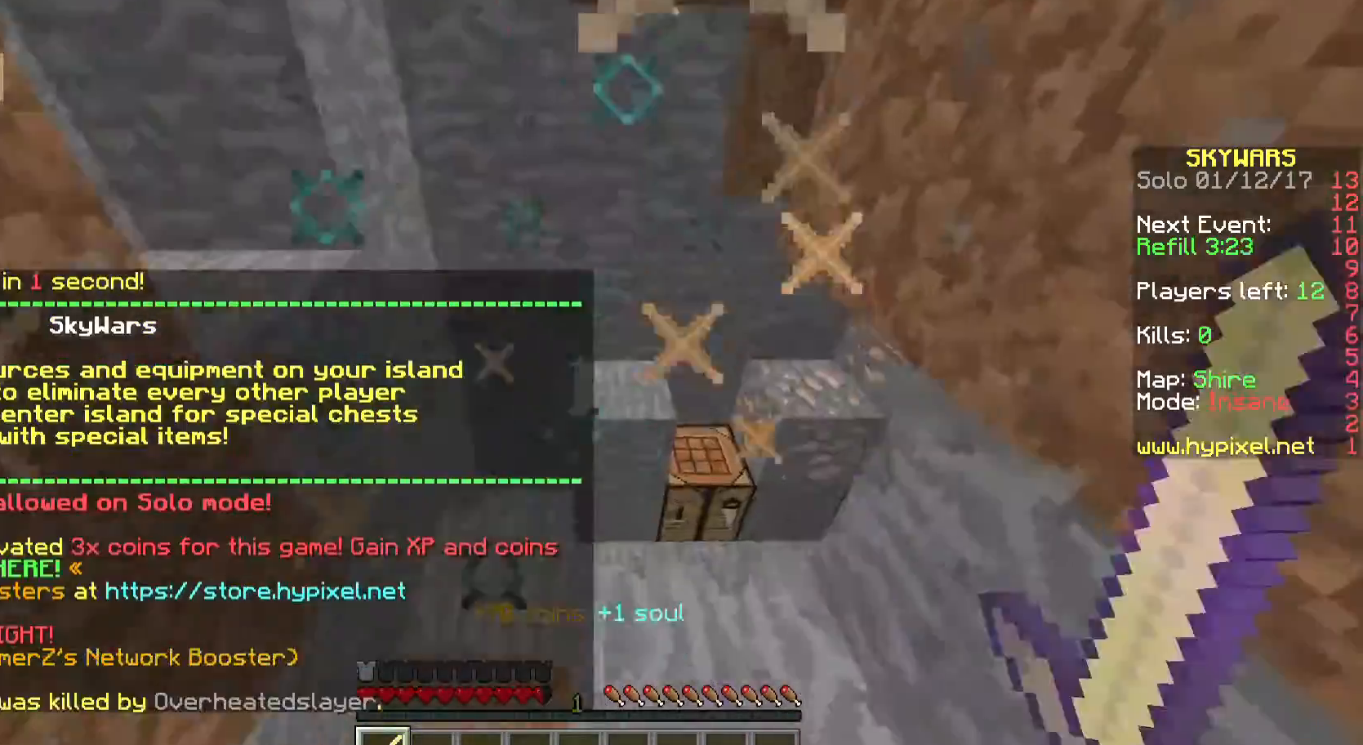
{"keys": [], "mouse": [], "events": [[67, "mouse_left", "up"], [133, "a", "up"], [133, "w", "up"], [167, "a", "down"], [167, "mouse_left", "down"], [167, "w", "down"], [200, "w", "up"], [267, "a", "up"], [267, "mouse_left", "up"], [333, "a", "down"], [333, "w", "down"], [433, "a", "up"], [433, "w", "up"]]}
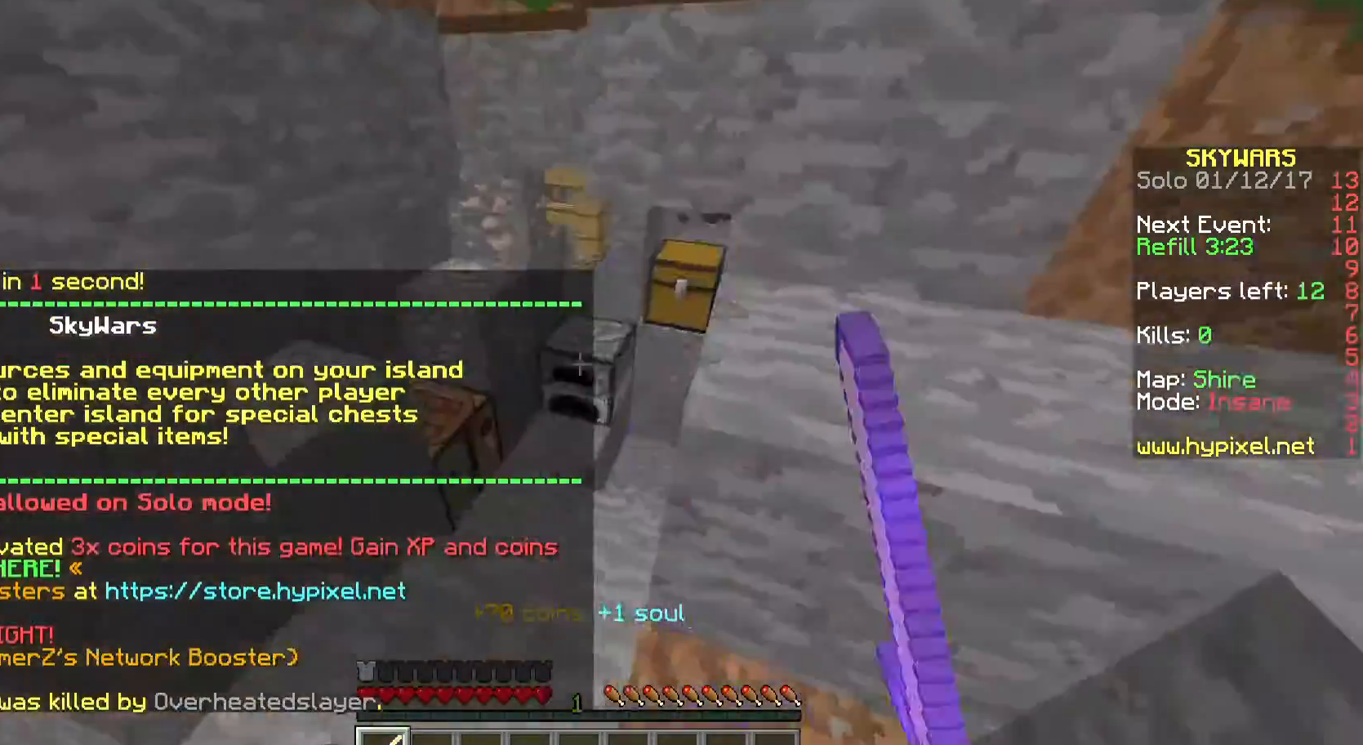
{"keys": ["w"], "mouse": [], "events": [[233, "w", "down"]]}
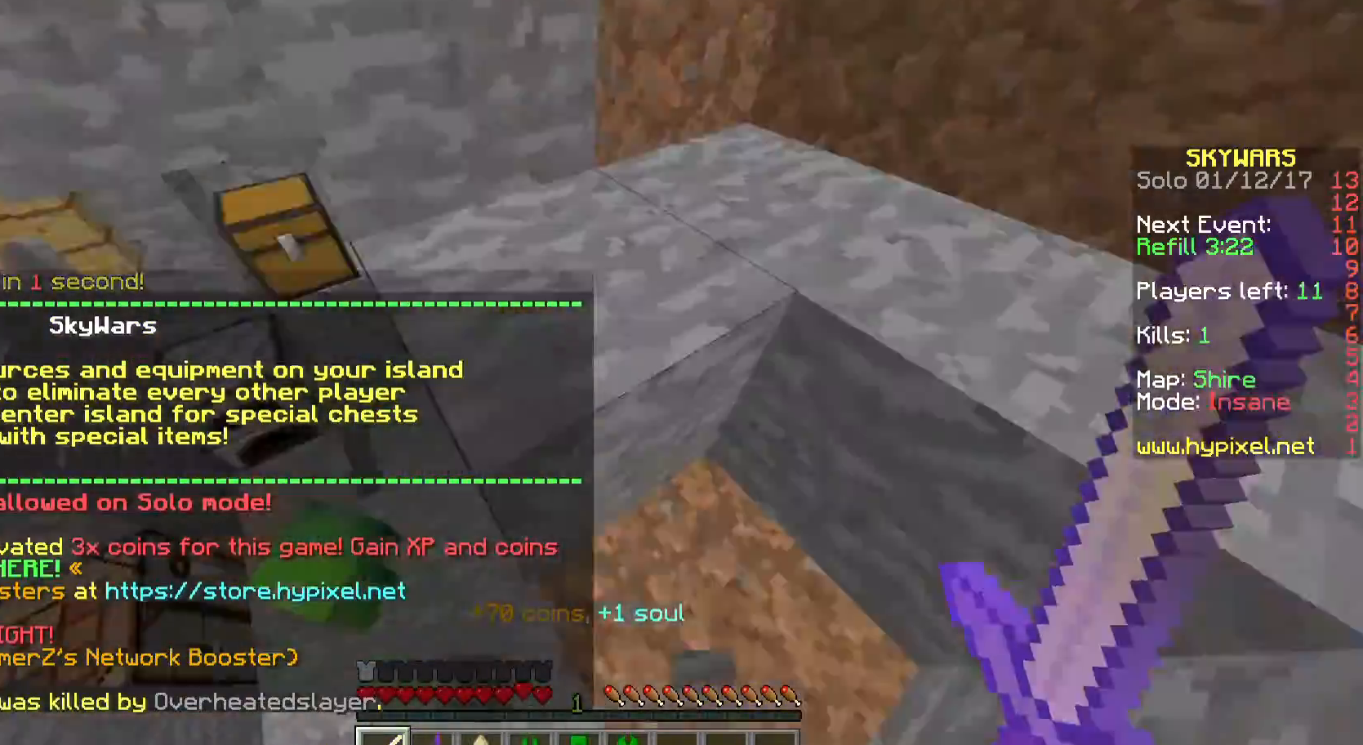
{"keys": ["w"], "mouse": [], "events": []}
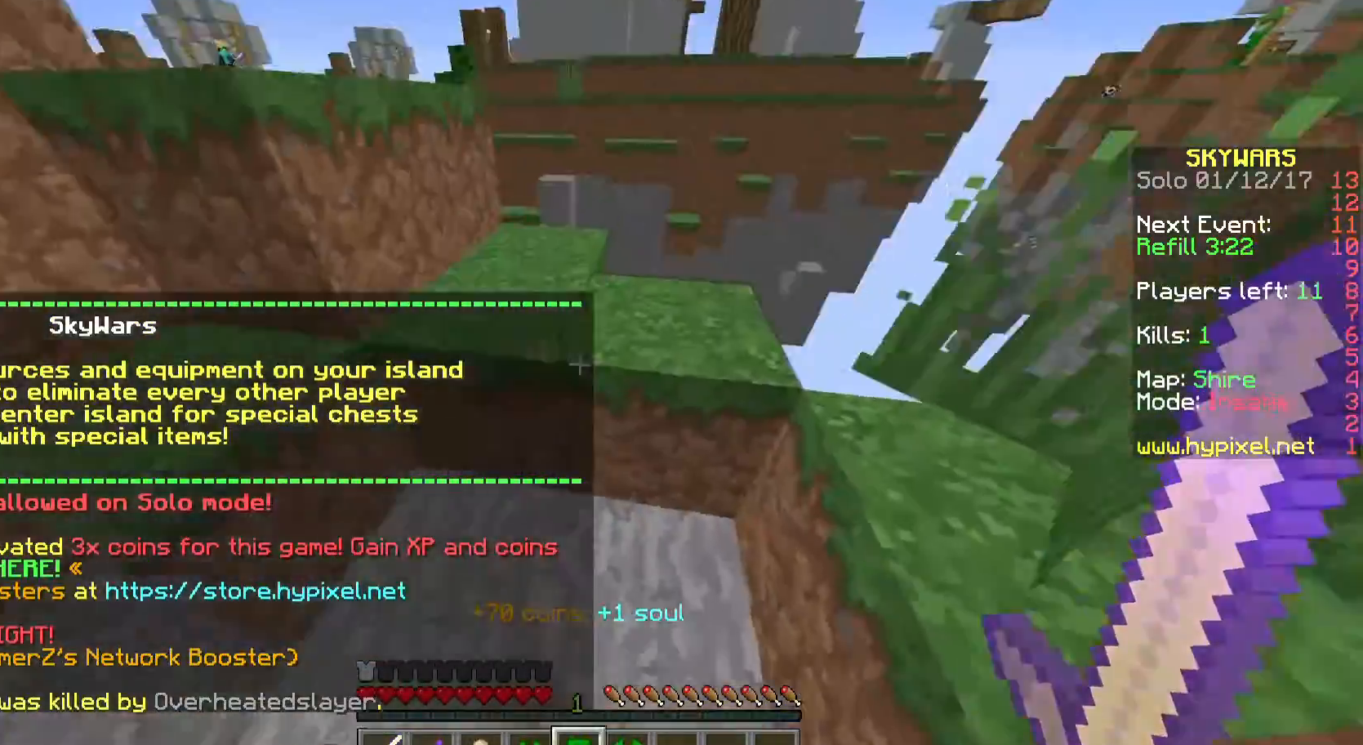
{"keys": [], "mouse": [], "events": [[267, "mouse_right", "down"], [300, "w", "up"], [367, "mouse_right", "up"]]}
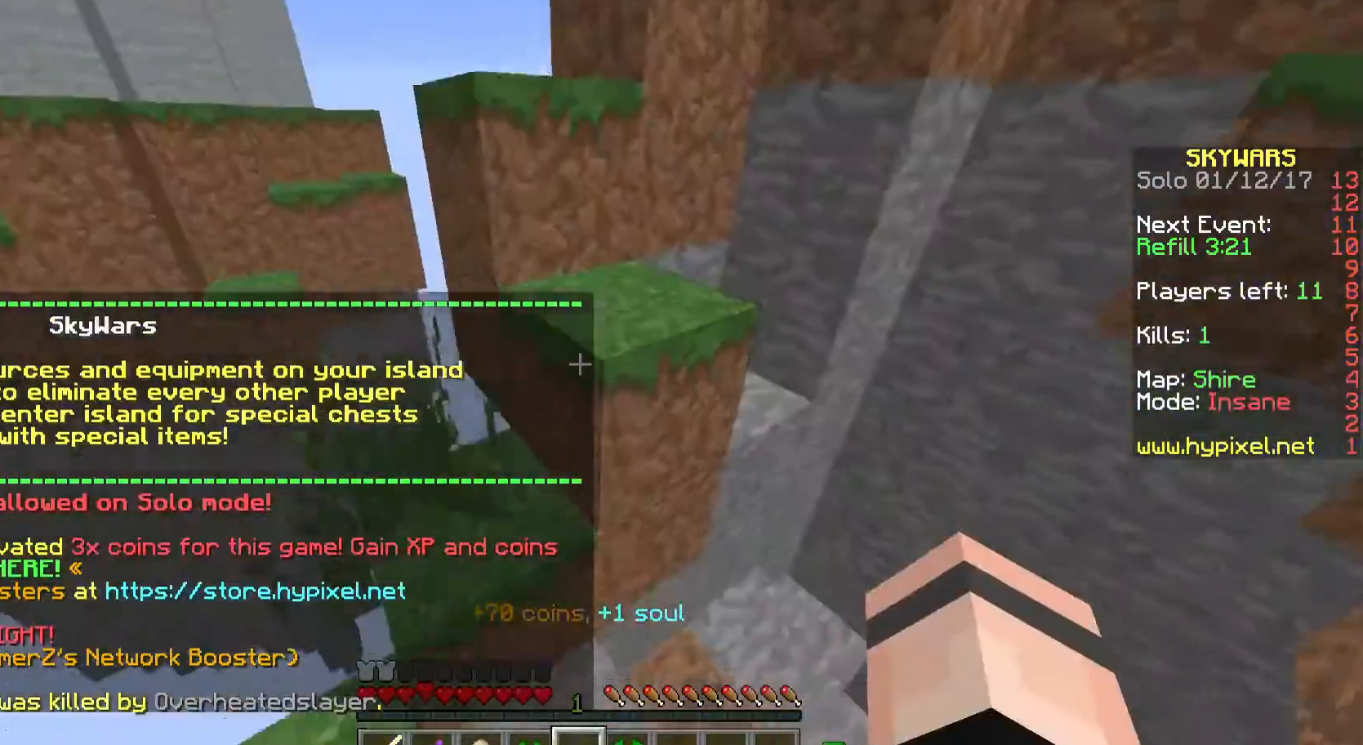
{"keys": ["w"], "mouse": [], "events": [[67, "w", "down"]]}
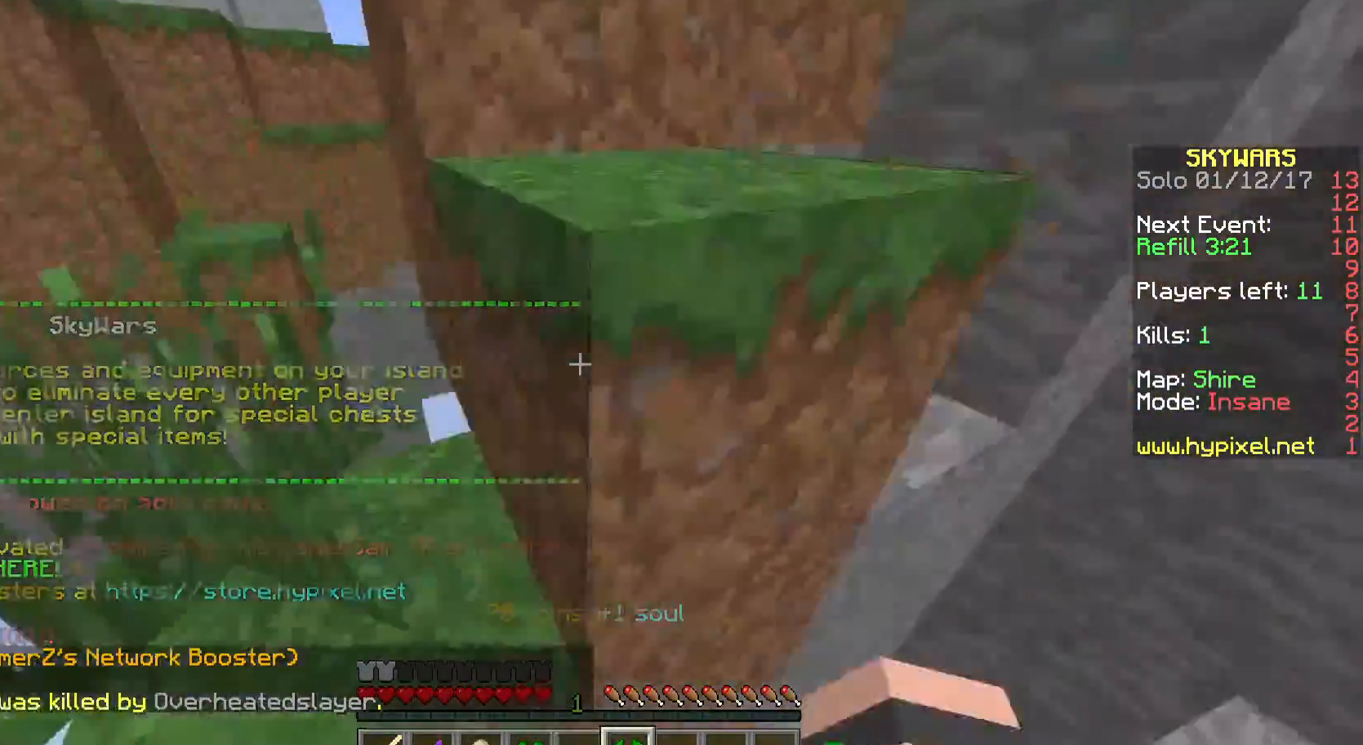
{"keys": ["w"], "mouse": ["right"], "events": [[367, "mouse_right", "down"]]}
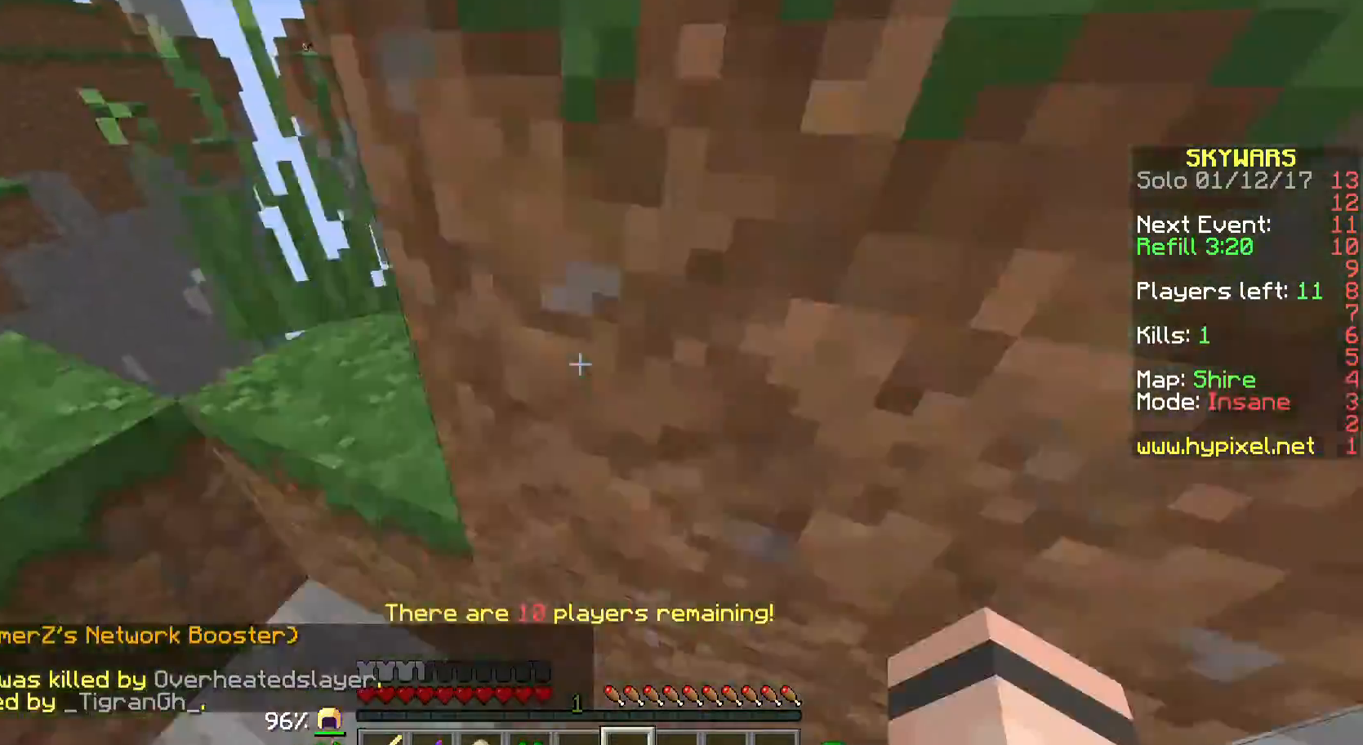
{"keys": ["a", "w"], "mouse": [], "events": [[33, "mouse_right", "up"], [67, "a", "down"]]}
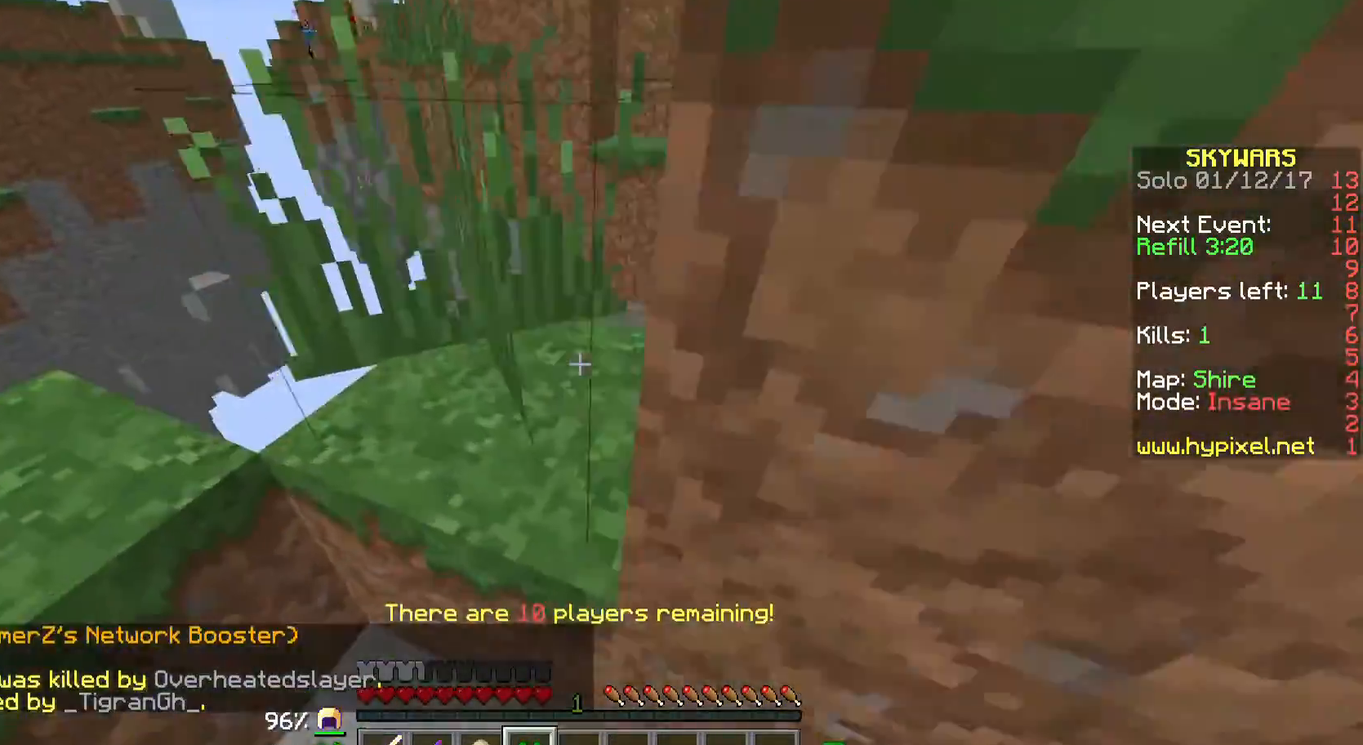
{"keys": ["w"], "mouse": ["right"], "events": [[133, "a", "up"], [500, "mouse_right", "down"]]}